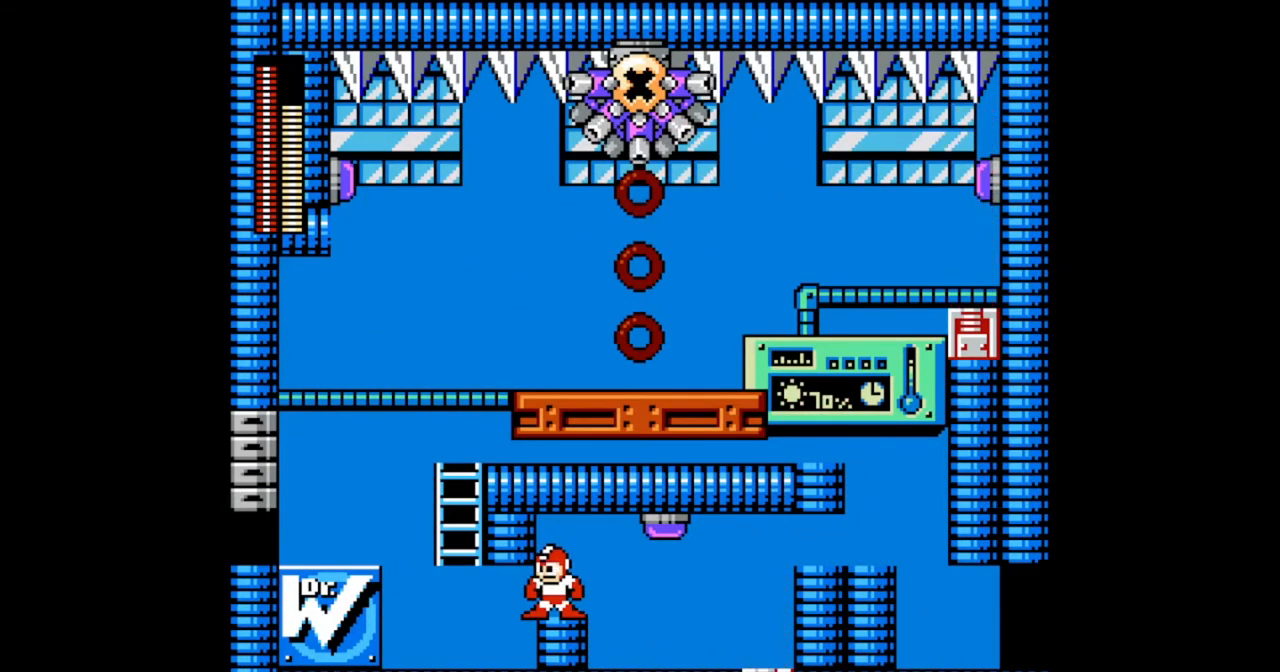
Gameplay with a controller (Nintendo layout); each line is a JSON object with the inputs held at the frame after it. "events" lists button and stick changes between this image and that frame as [ms after this image, input, new state], when the widget could be followed in between. Not read: L2 L3 R2 R3 START X Y.
{"buttons": ["DPAD_DOWN", "DPAD_LEFT"], "events": [[400, "DPAD_DOWN", "down"], [400, "DPAD_LEFT", "down"]]}
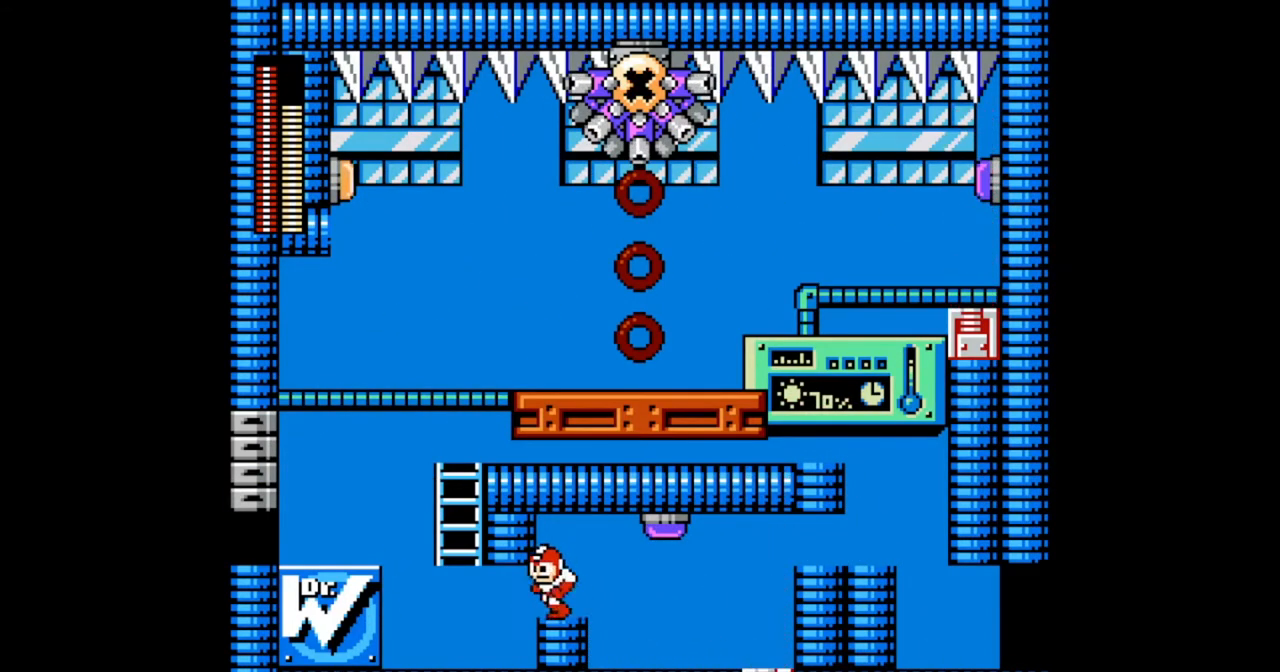
{"buttons": ["B", "DPAD_DOWN", "DPAD_LEFT"], "events": [[33, "DPAD_DOWN", "up"], [33, "DPAD_LEFT", "up"], [133, "DPAD_LEFT", "down"], [233, "DPAD_DOWN", "down"], [400, "B", "down"]]}
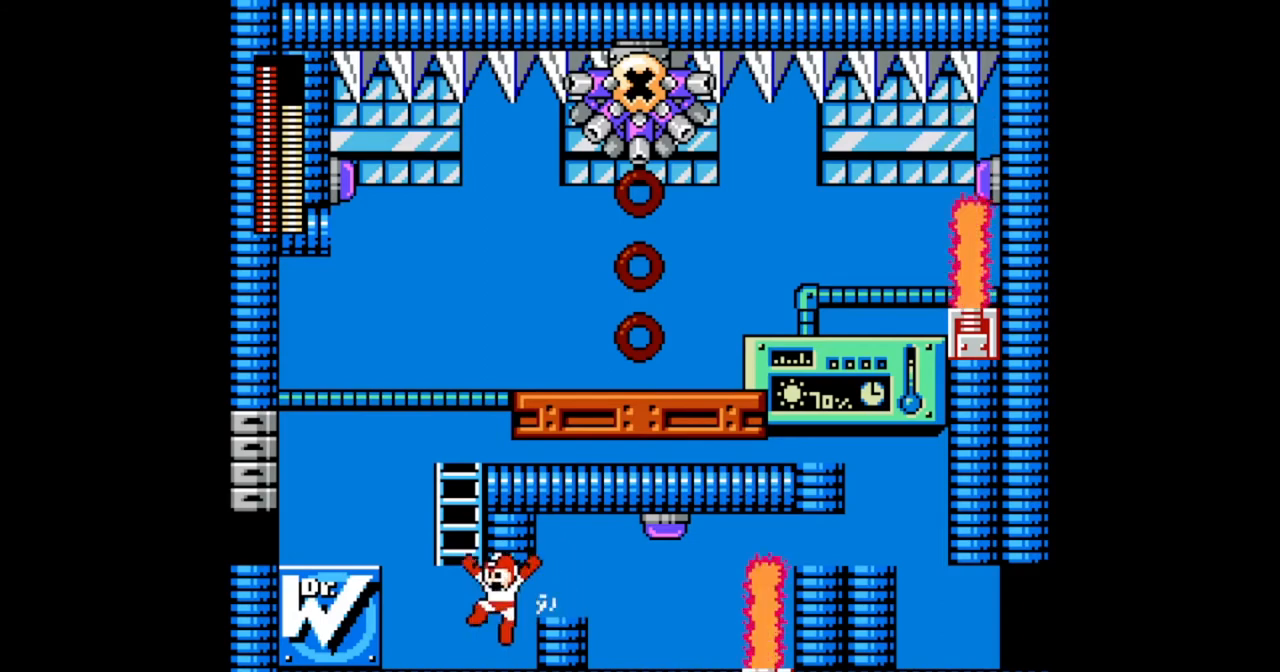
{"buttons": ["B", "DPAD_UP"], "events": [[100, "B", "up"], [100, "DPAD_DOWN", "up"], [133, "DPAD_LEFT", "up"], [267, "B", "down"], [467, "DPAD_UP", "down"]]}
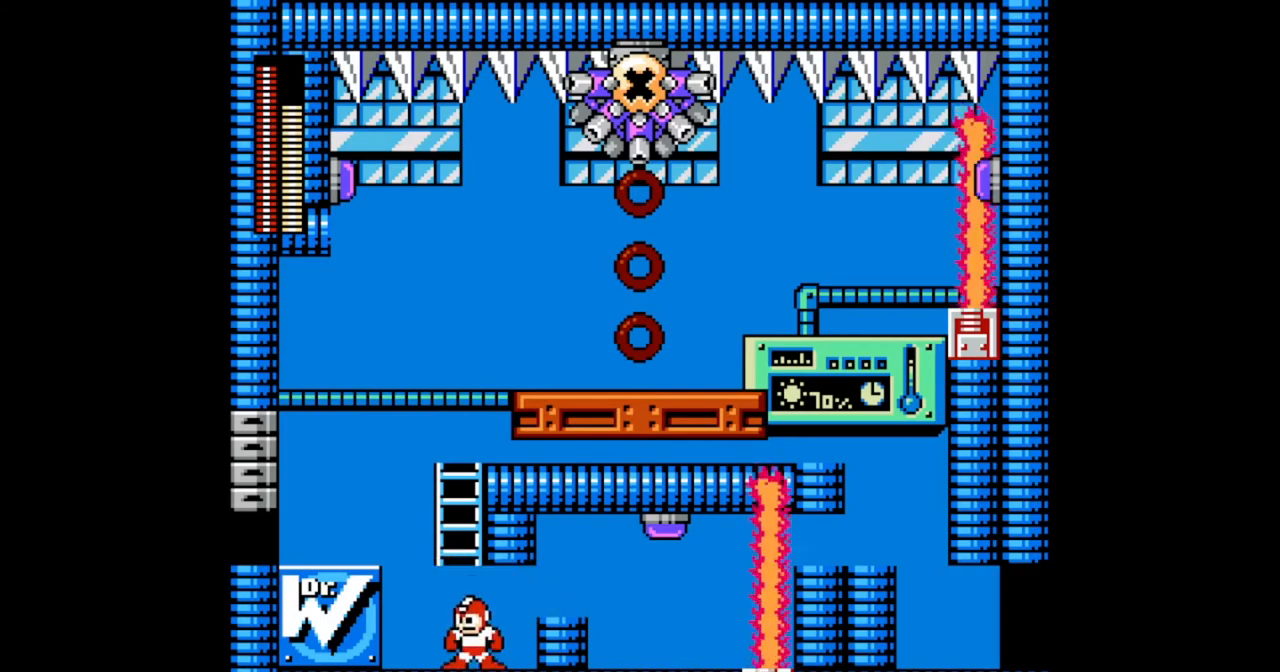
{"buttons": ["B", "DPAD_RIGHT"], "events": [[100, "B", "up"], [100, "DPAD_LEFT", "down"], [200, "DPAD_UP", "up"], [333, "B", "down"], [367, "DPAD_LEFT", "up"], [467, "DPAD_RIGHT", "down"]]}
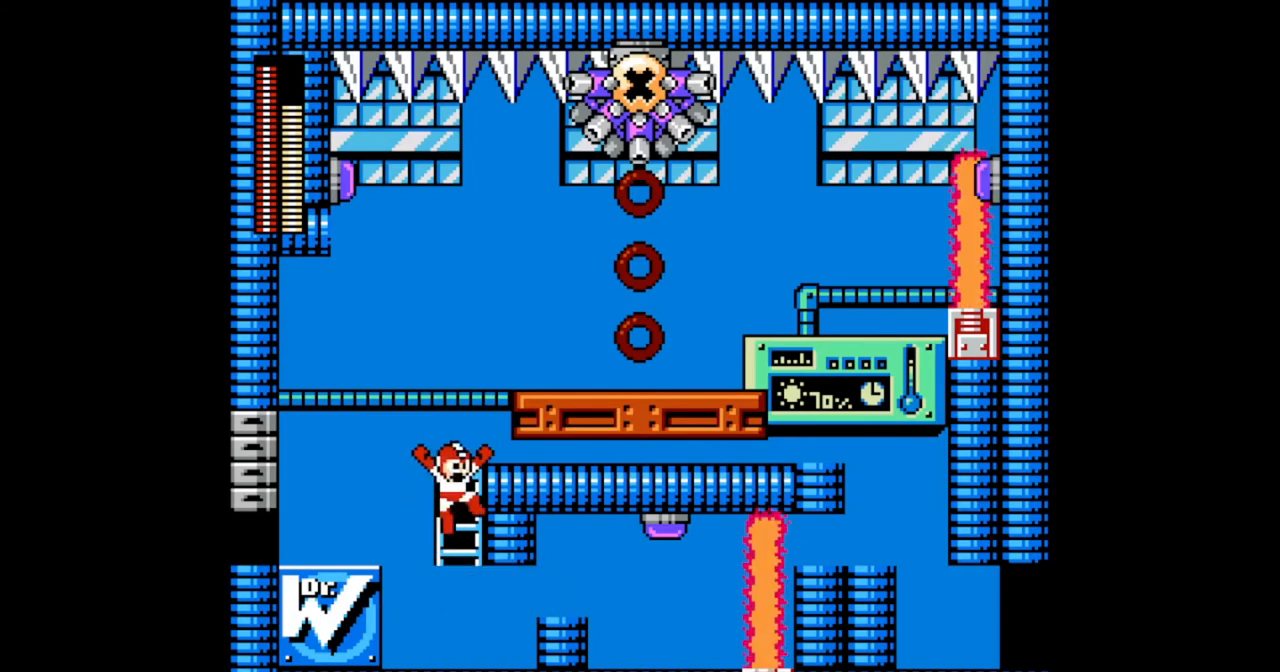
{"buttons": ["B", "DPAD_RIGHT"], "events": [[33, "DPAD_UP", "down"], [167, "B", "up"], [300, "B", "down"], [433, "DPAD_UP", "up"]]}
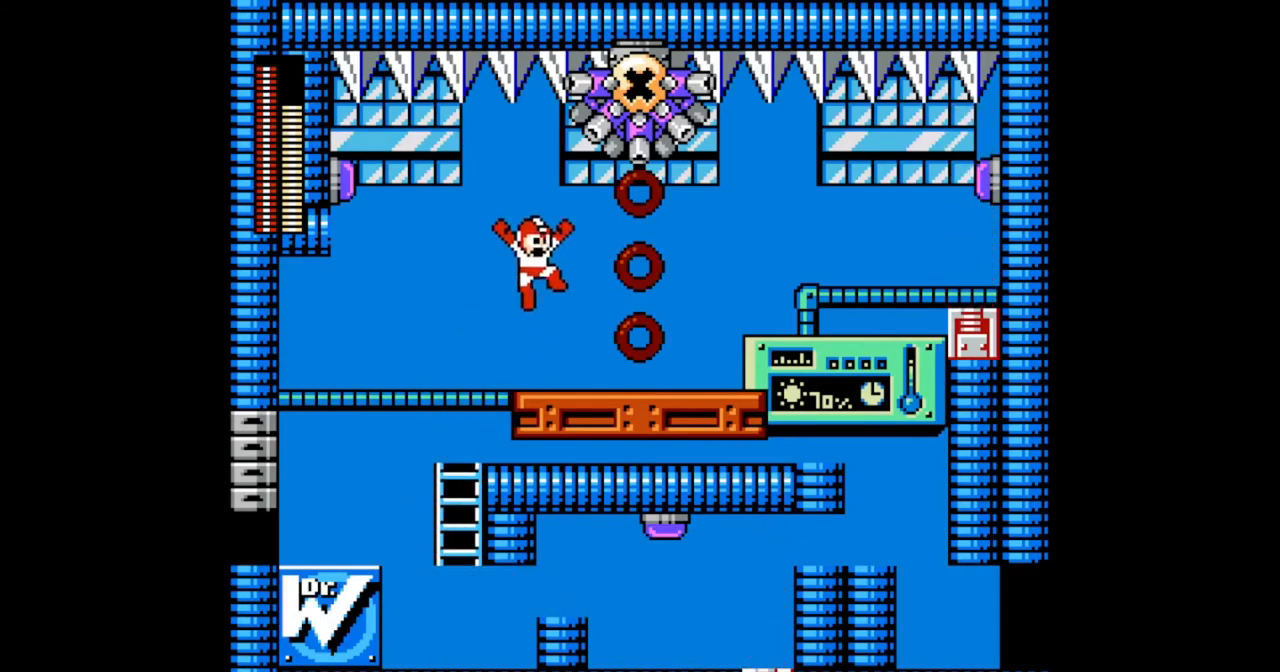
{"buttons": ["DPAD_RIGHT"], "events": [[33, "B", "up"]]}
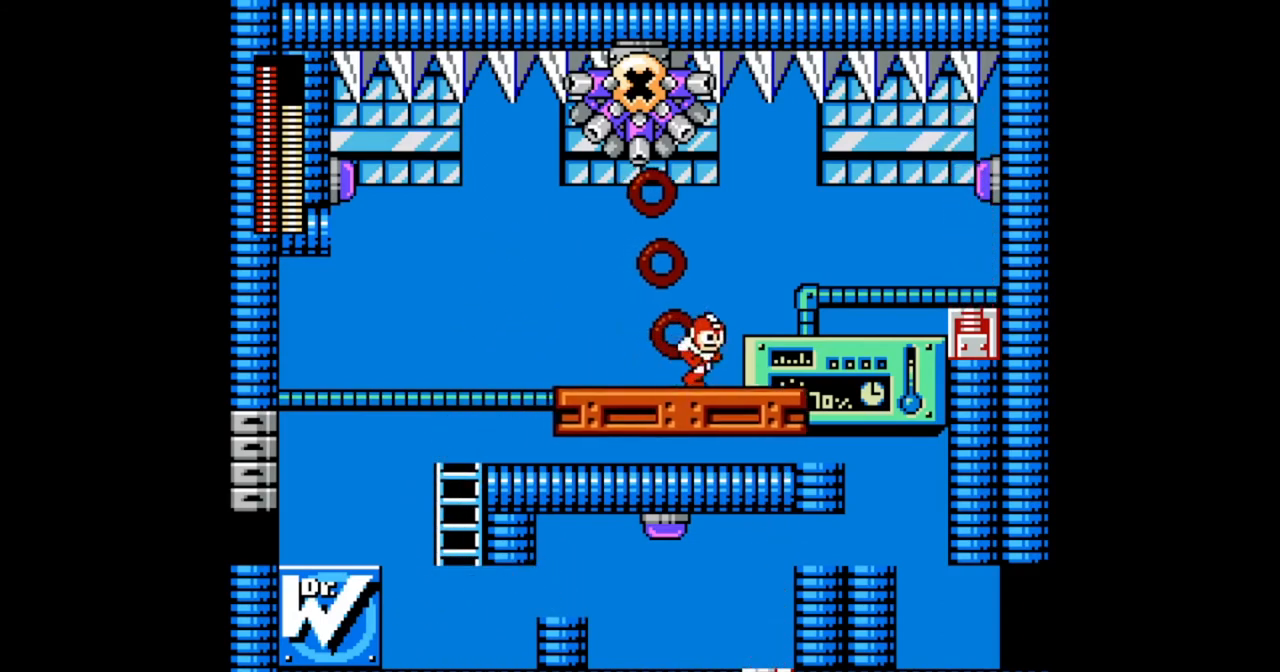
{"buttons": ["DPAD_RIGHT"], "events": [[67, "DPAD_RIGHT", "up"], [233, "DPAD_RIGHT", "down"]]}
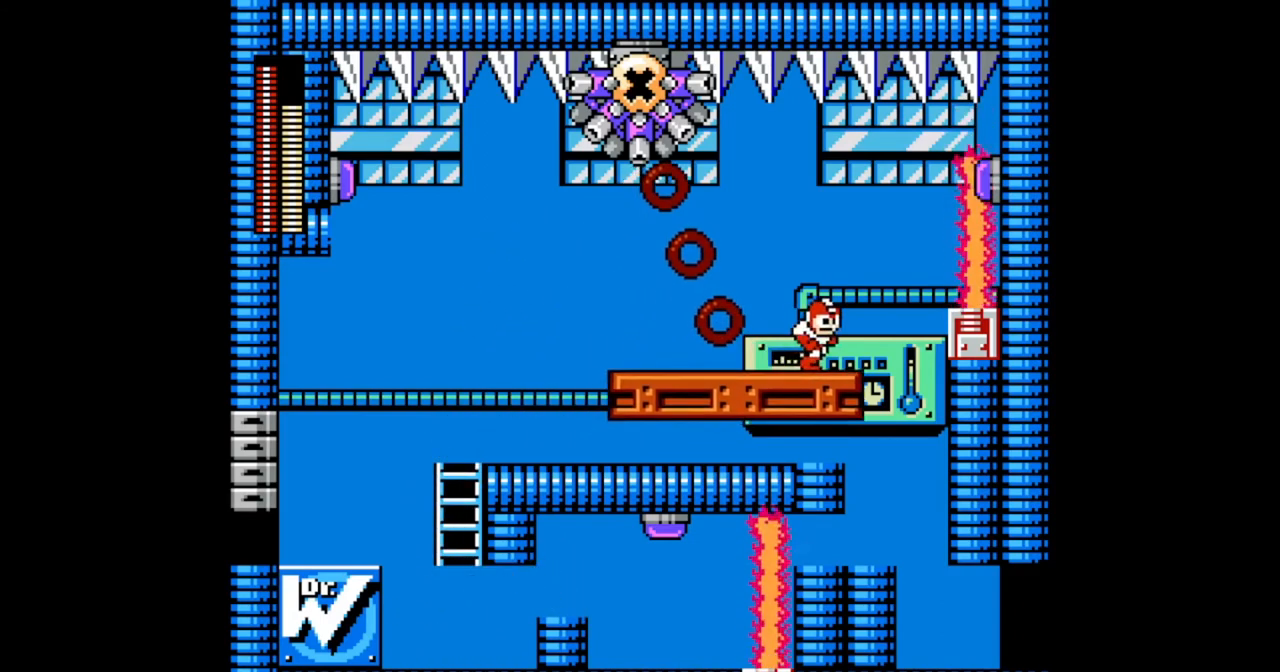
{"buttons": ["B"], "events": [[67, "DPAD_RIGHT", "up"], [467, "B", "down"]]}
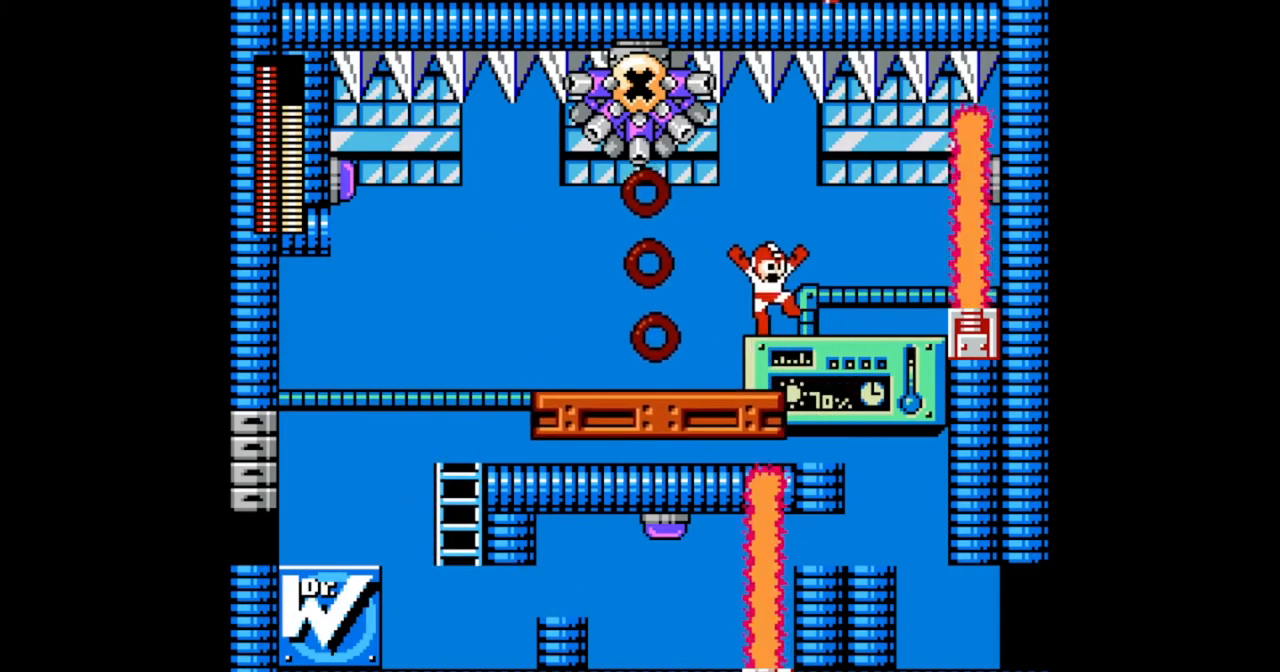
{"buttons": [], "events": [[33, "DPAD_RIGHT", "down"], [67, "B", "up"], [67, "DPAD_RIGHT", "up"], [167, "DPAD_LEFT", "down"], [300, "DPAD_LEFT", "up"]]}
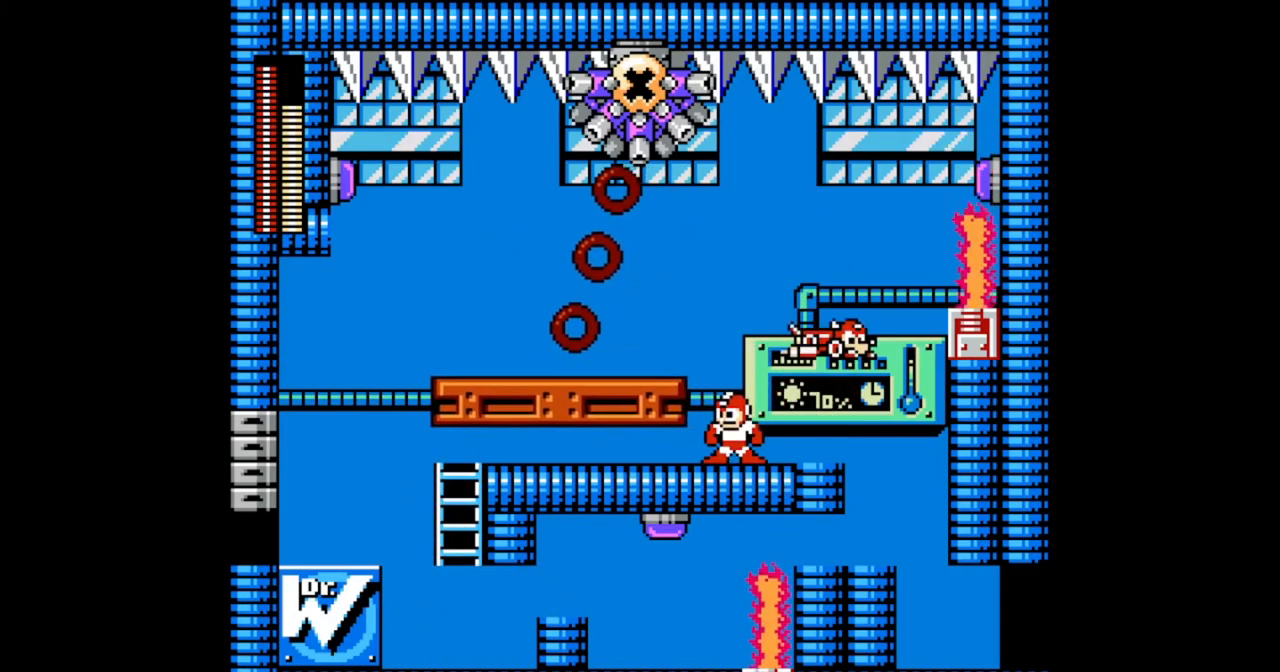
{"buttons": [], "events": [[100, "B", "down"], [100, "DPAD_RIGHT", "down"], [433, "B", "up"], [433, "DPAD_RIGHT", "up"]]}
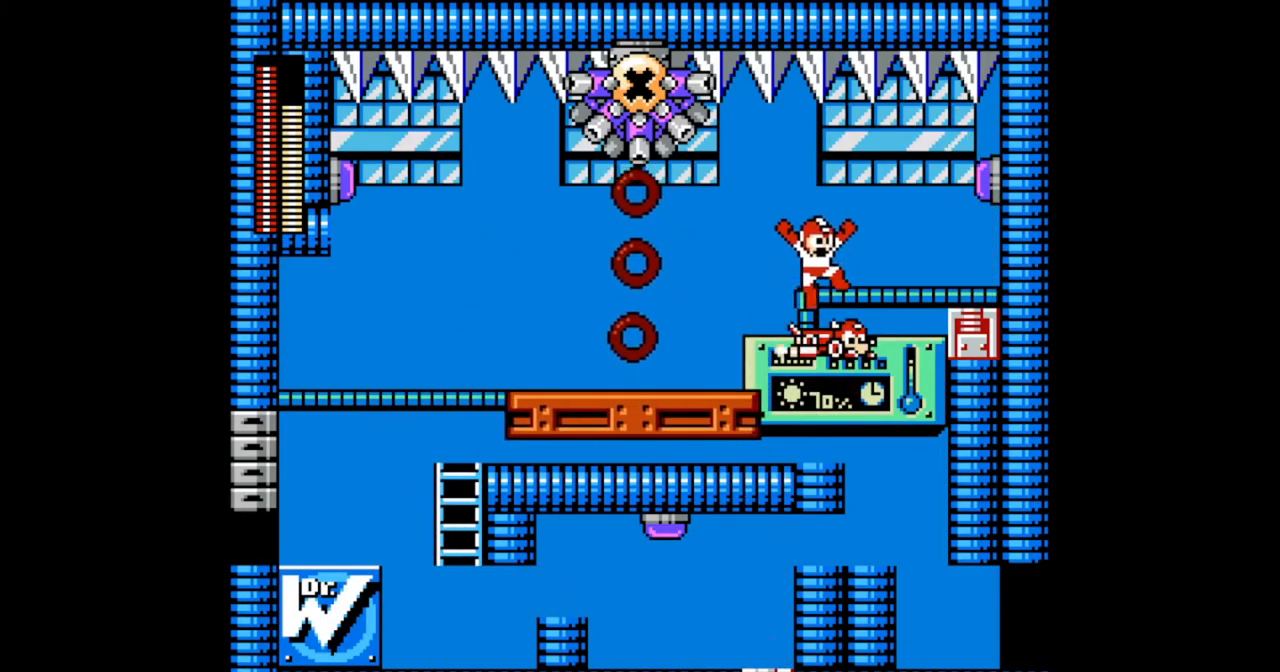
{"buttons": ["DPAD_LEFT"], "events": [[100, "DPAD_LEFT", "down"]]}
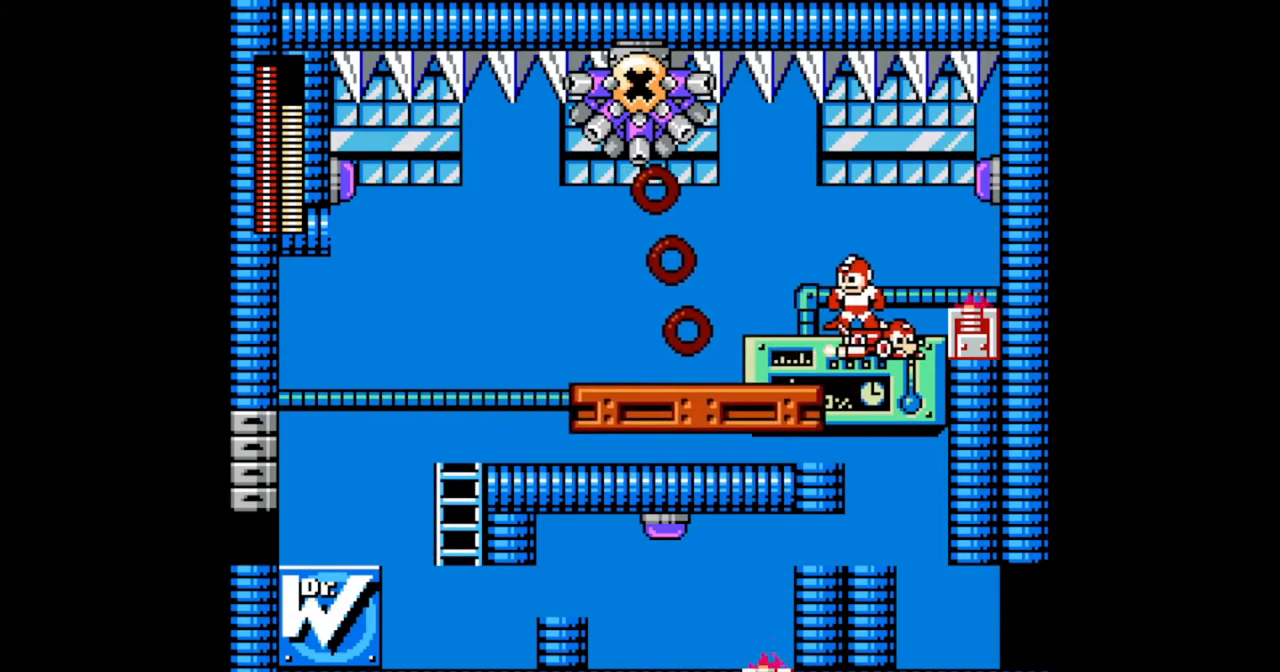
{"buttons": ["DPAD_RIGHT"], "events": [[133, "DPAD_RIGHT", "down"], [167, "DPAD_LEFT", "up"], [200, "B", "down"], [333, "B", "up"]]}
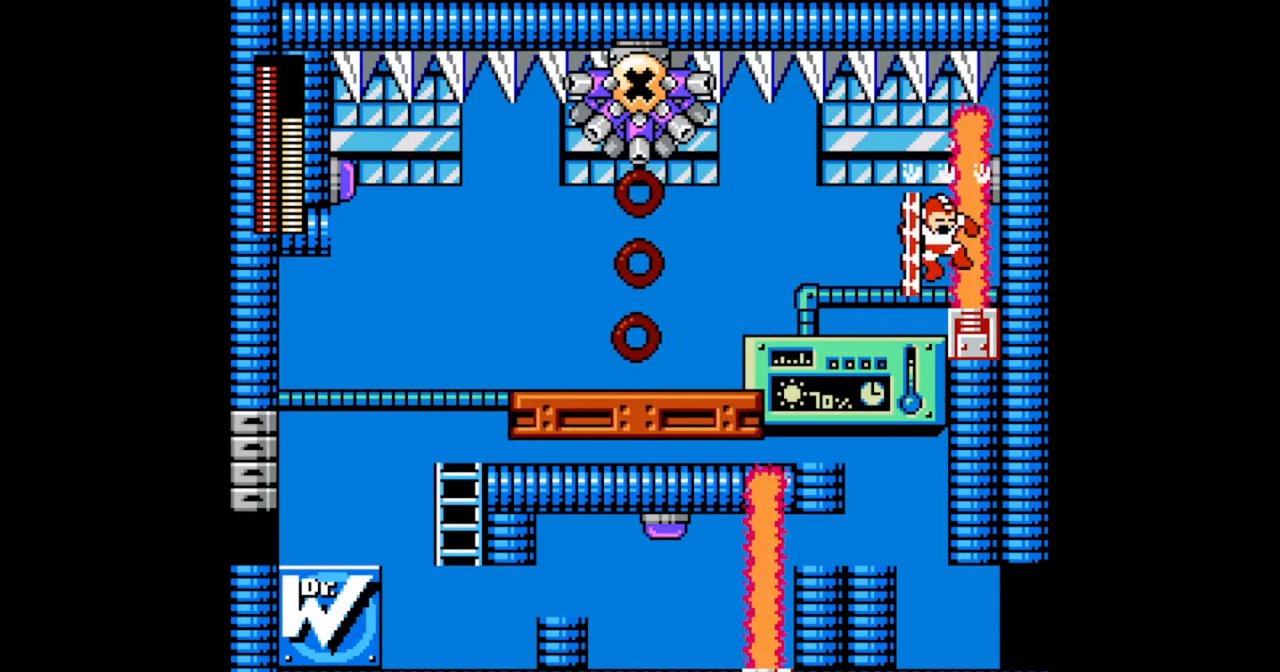
{"buttons": [], "events": [[233, "DPAD_RIGHT", "up"]]}
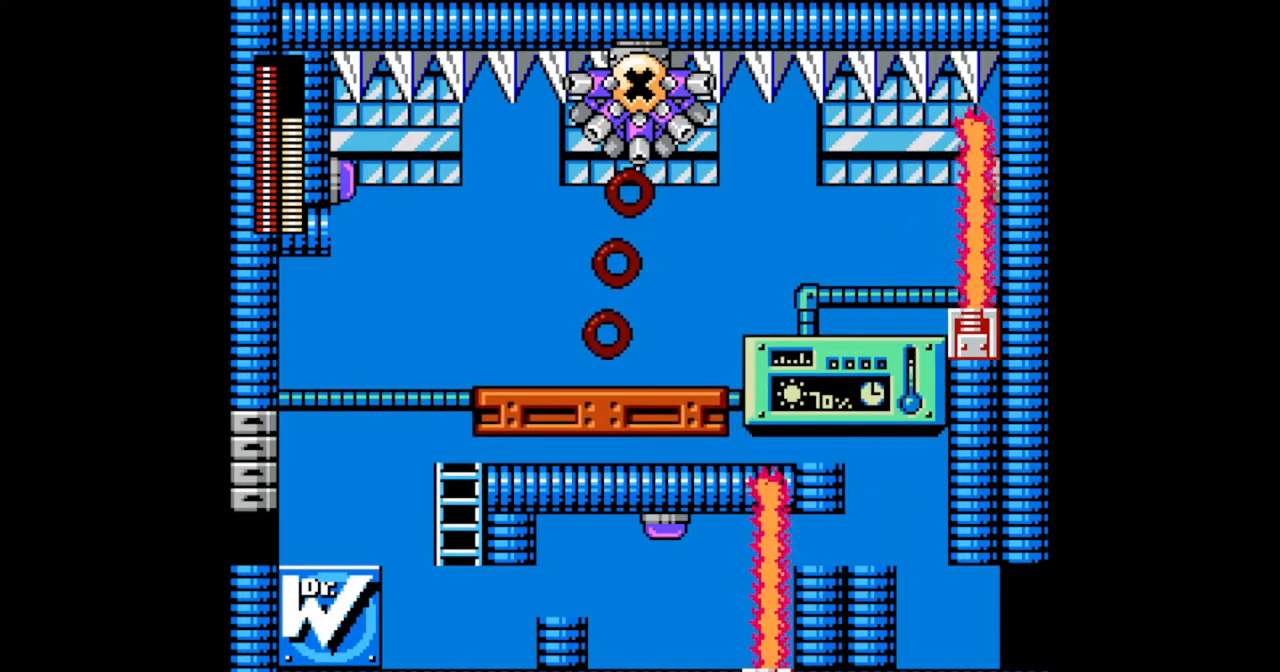
{"buttons": ["DPAD_RIGHT"], "events": [[67, "DPAD_LEFT", "down"], [100, "B", "down"], [300, "B", "up"], [367, "DPAD_LEFT", "up"], [500, "DPAD_RIGHT", "down"]]}
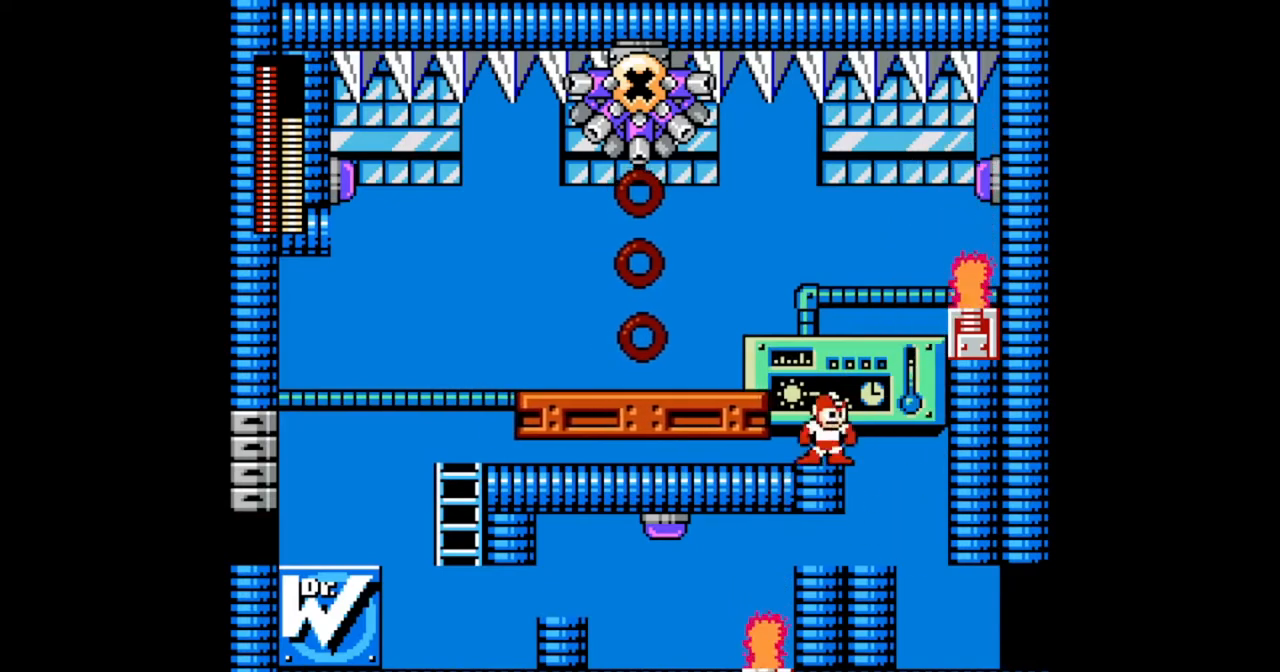
{"buttons": ["B", "DPAD_LEFT"], "events": [[67, "B", "down"], [100, "DPAD_RIGHT", "up"], [333, "DPAD_LEFT", "down"]]}
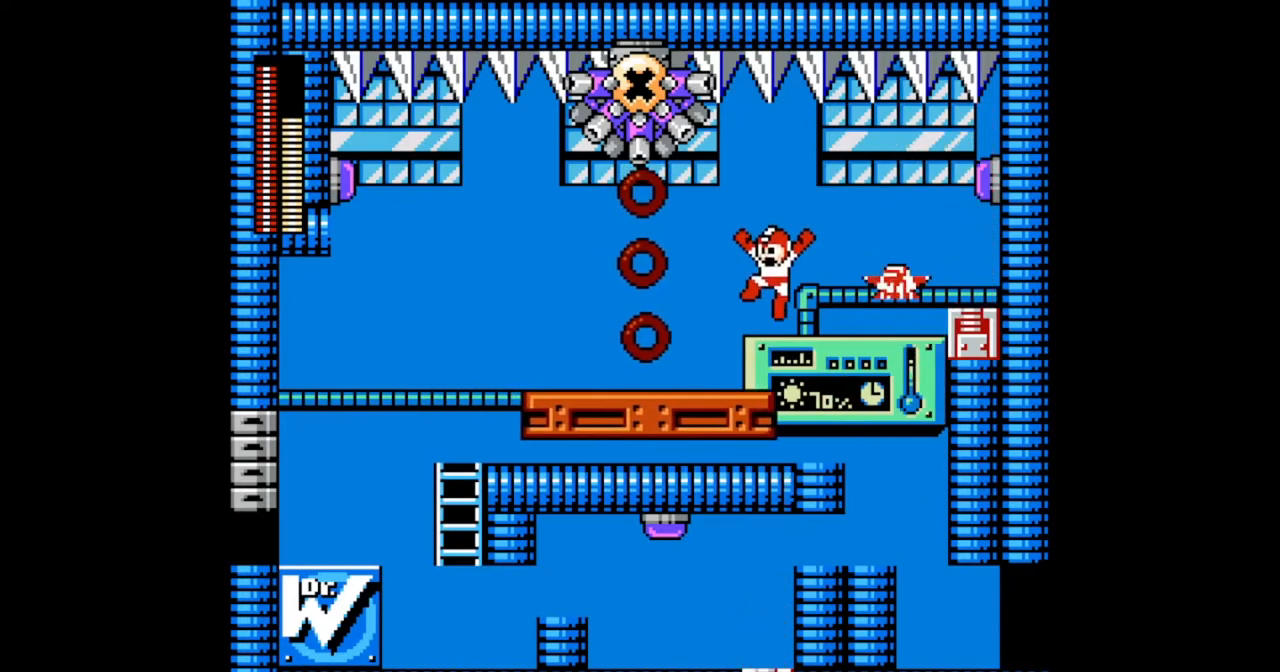
{"buttons": ["B"], "events": [[33, "B", "up"], [67, "DPAD_LEFT", "up"], [133, "DPAD_RIGHT", "down"], [267, "B", "down"], [500, "DPAD_RIGHT", "up"]]}
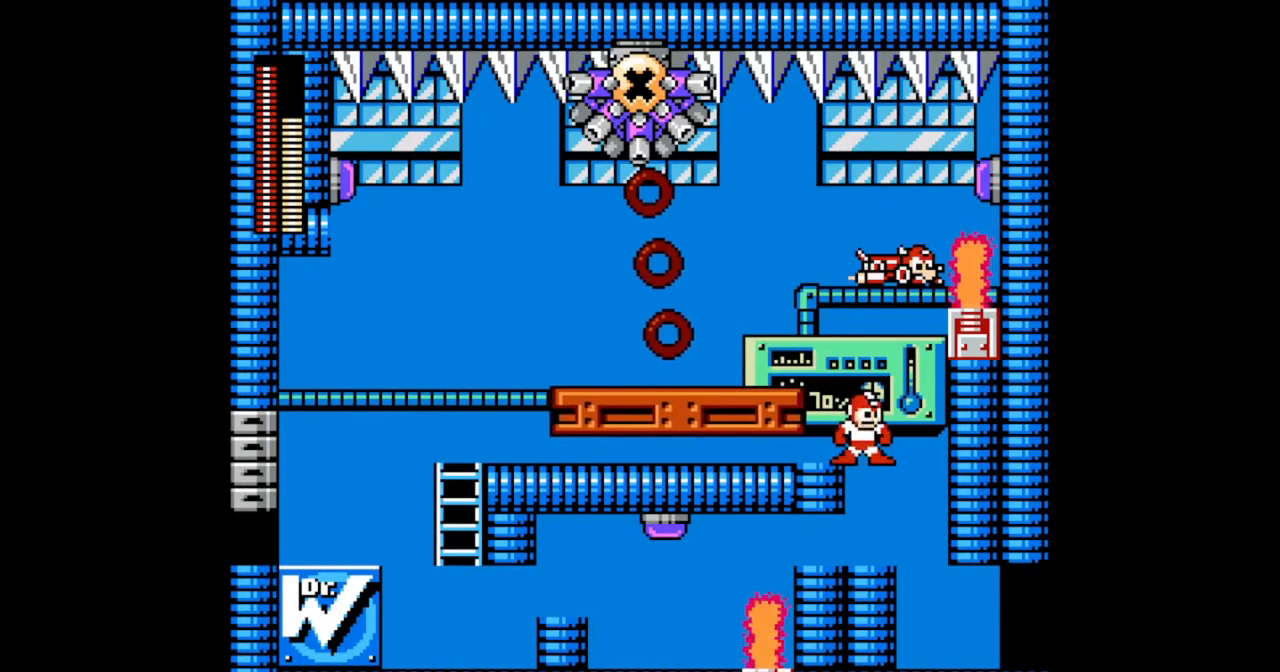
{"buttons": ["B", "DPAD_LEFT"], "events": [[67, "B", "up"], [100, "DPAD_LEFT", "down"], [200, "B", "down"], [200, "DPAD_LEFT", "up"], [433, "DPAD_LEFT", "down"]]}
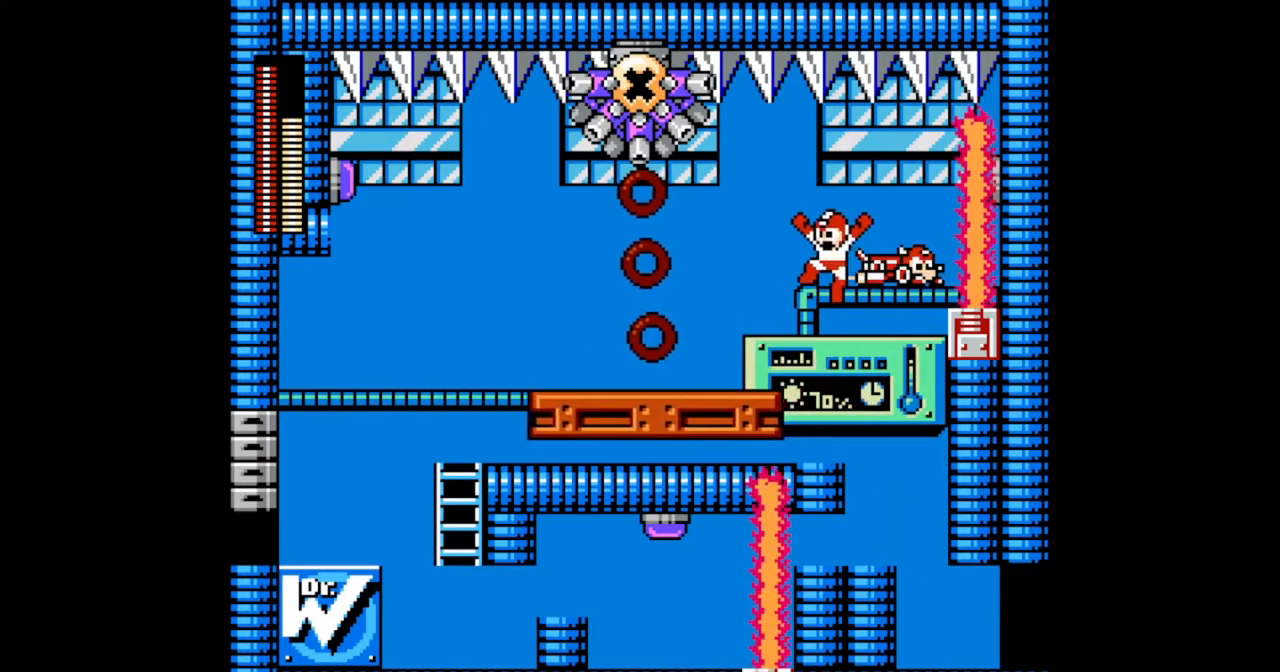
{"buttons": [], "events": [[200, "B", "up"], [300, "DPAD_LEFT", "up"]]}
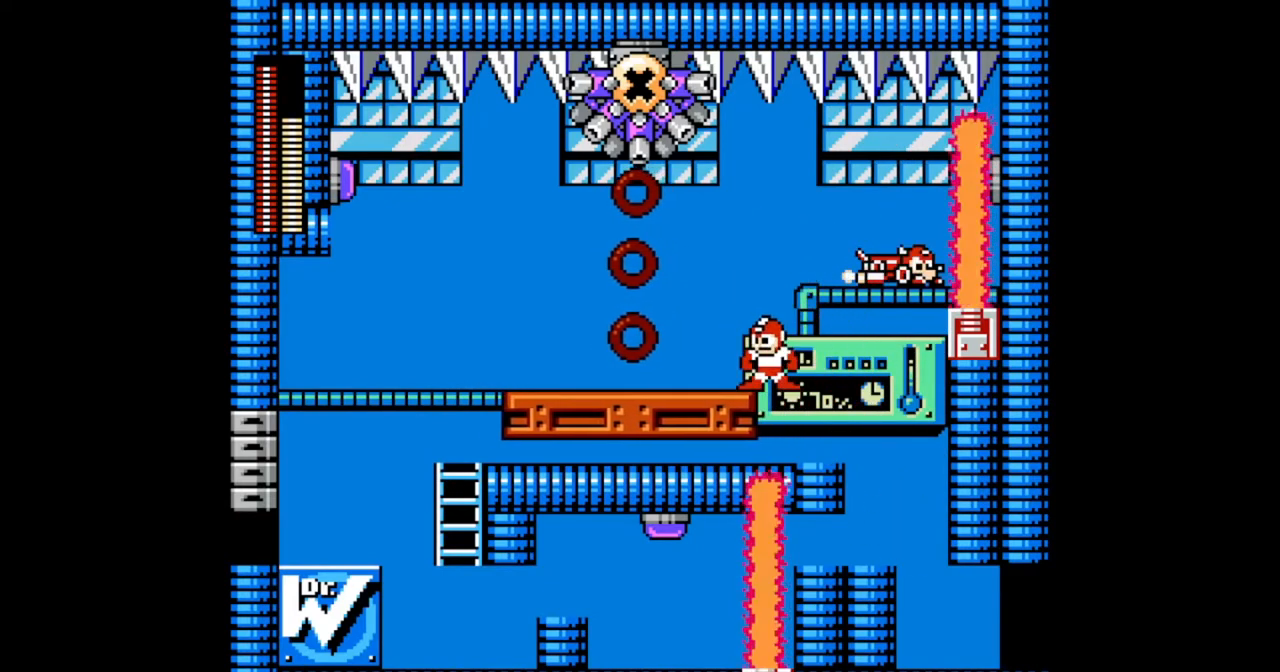
{"buttons": ["B", "DPAD_RIGHT"], "events": [[200, "DPAD_RIGHT", "down"], [233, "B", "down"]]}
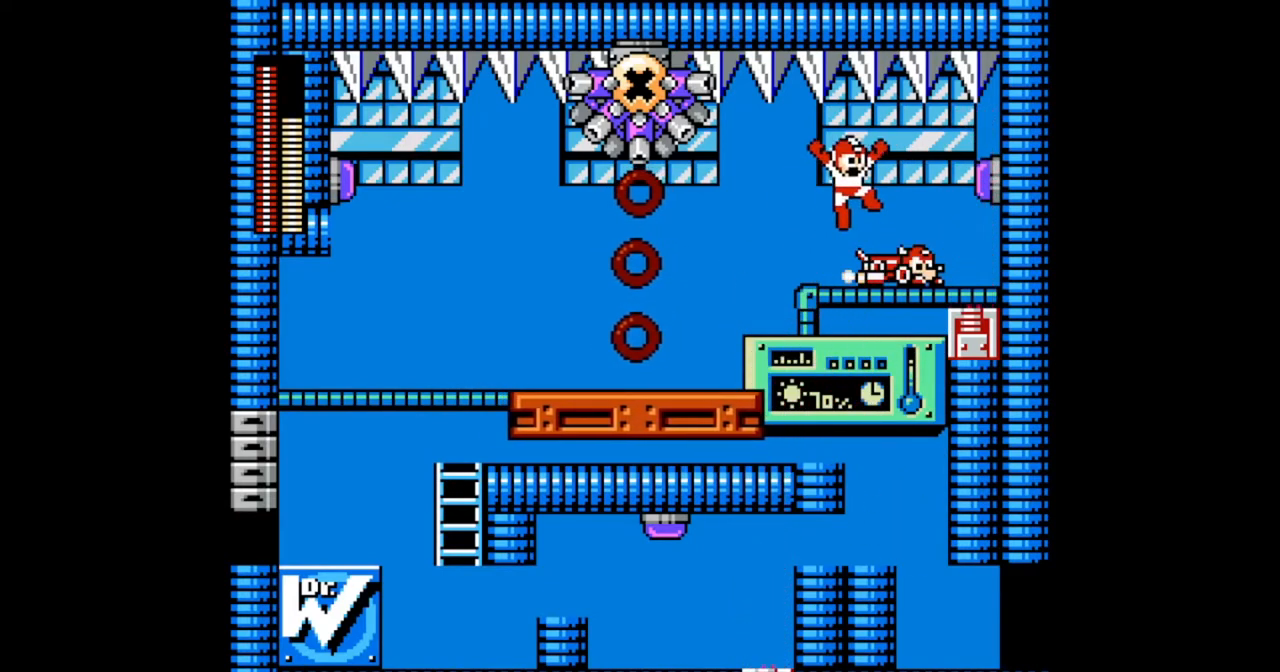
{"buttons": ["DPAD_UP", "DPAD_RIGHT"], "events": [[67, "B", "up"], [300, "DPAD_UP", "down"]]}
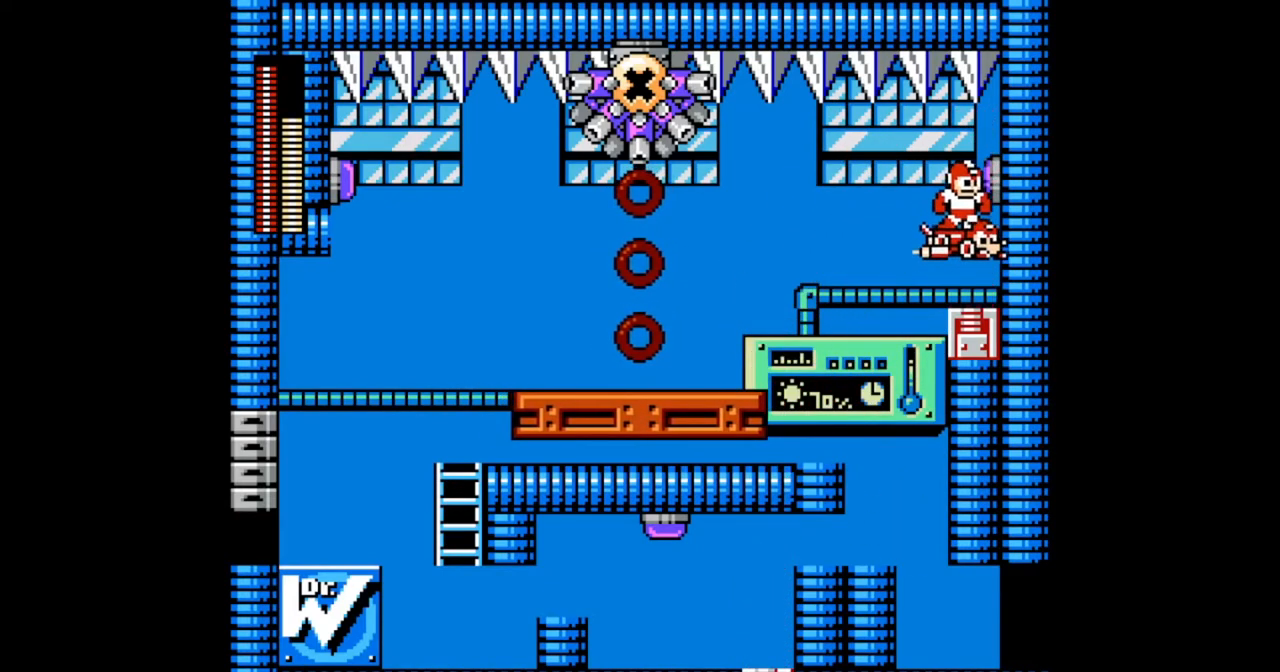
{"buttons": [], "events": [[67, "DPAD_RIGHT", "up"], [67, "DPAD_UP", "up"], [100, "DPAD_LEFT", "down"], [467, "DPAD_LEFT", "up"]]}
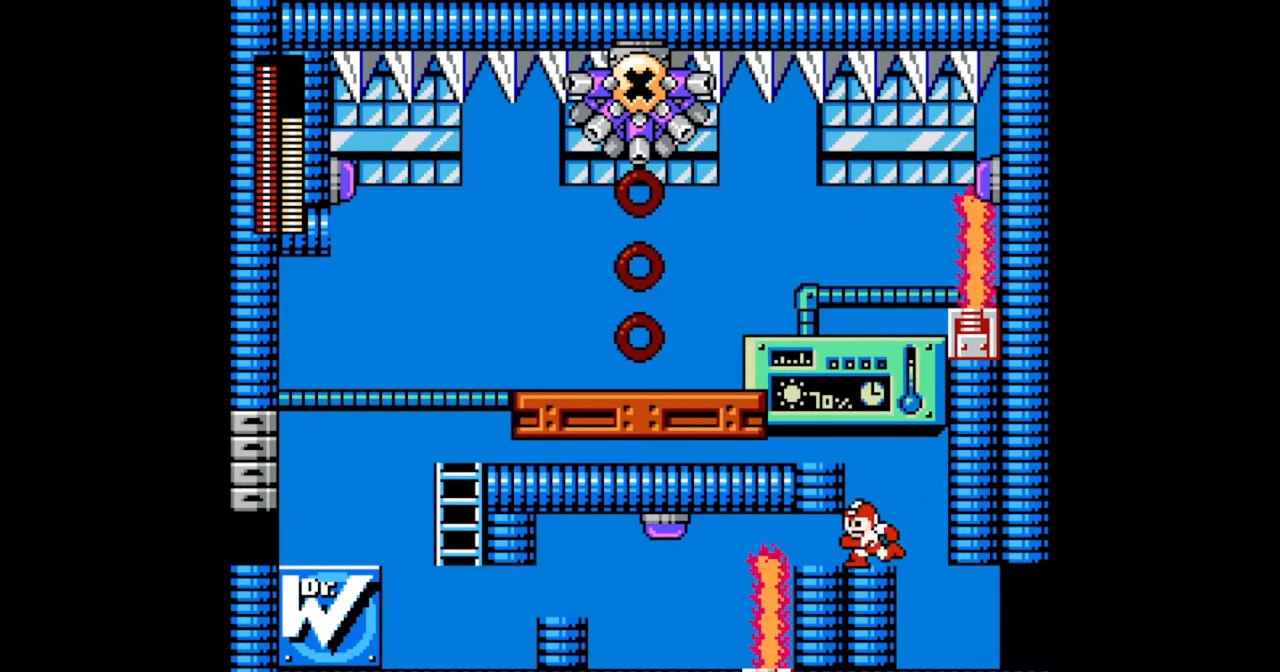
{"buttons": [], "events": [[67, "B", "down"], [100, "DPAD_LEFT", "down"], [267, "B", "up"], [333, "DPAD_LEFT", "up"]]}
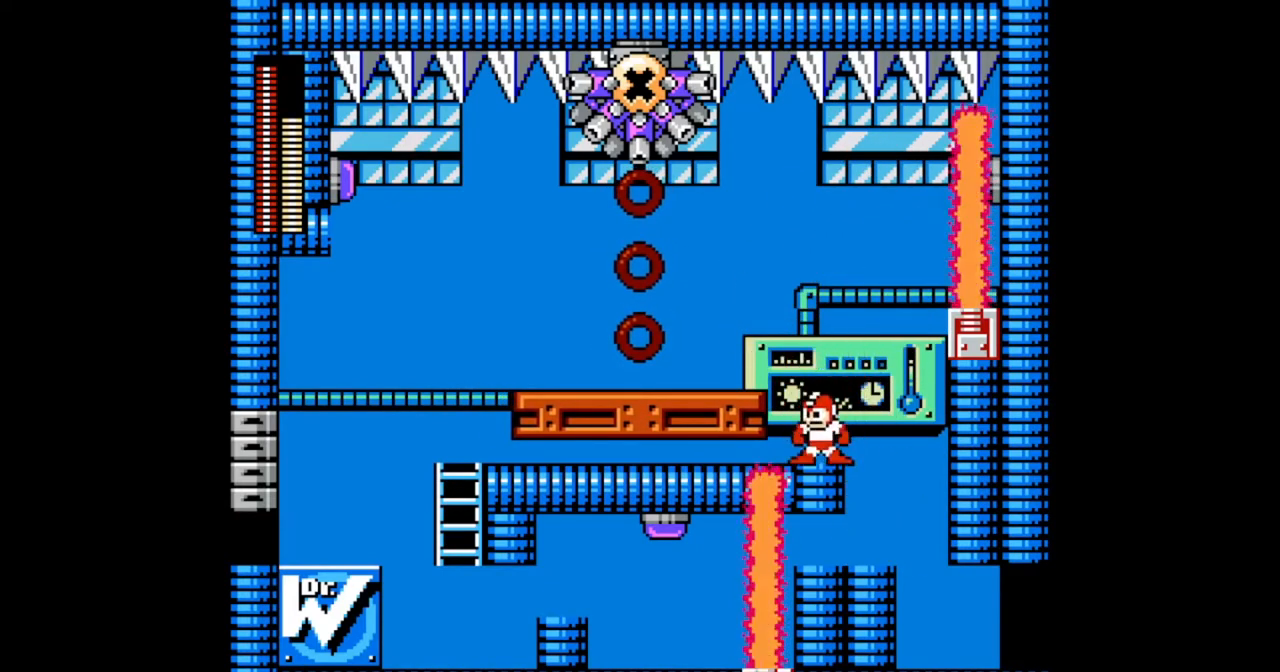
{"buttons": [], "events": [[33, "B", "down"], [67, "DPAD_LEFT", "down"], [233, "B", "up"], [267, "DPAD_LEFT", "up"], [333, "DPAD_RIGHT", "down"], [400, "DPAD_RIGHT", "up"]]}
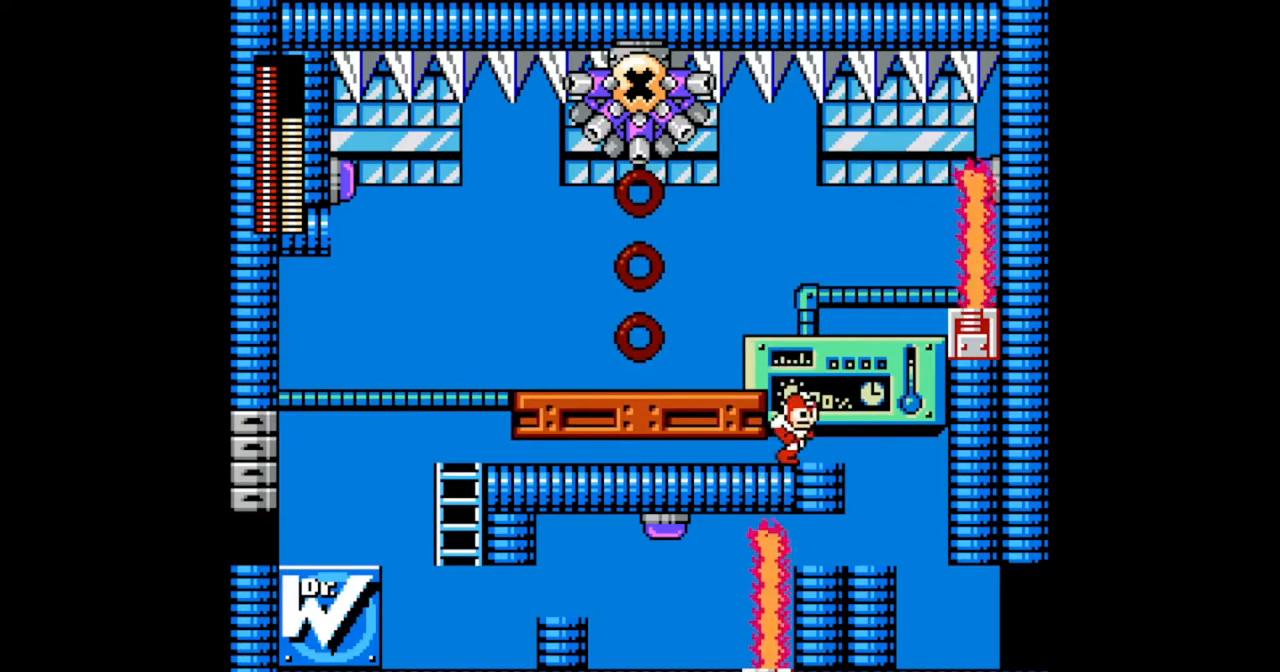
{"buttons": [], "events": [[267, "DPAD_LEFT", "down"], [300, "B", "down"], [400, "B", "up"], [500, "DPAD_LEFT", "up"]]}
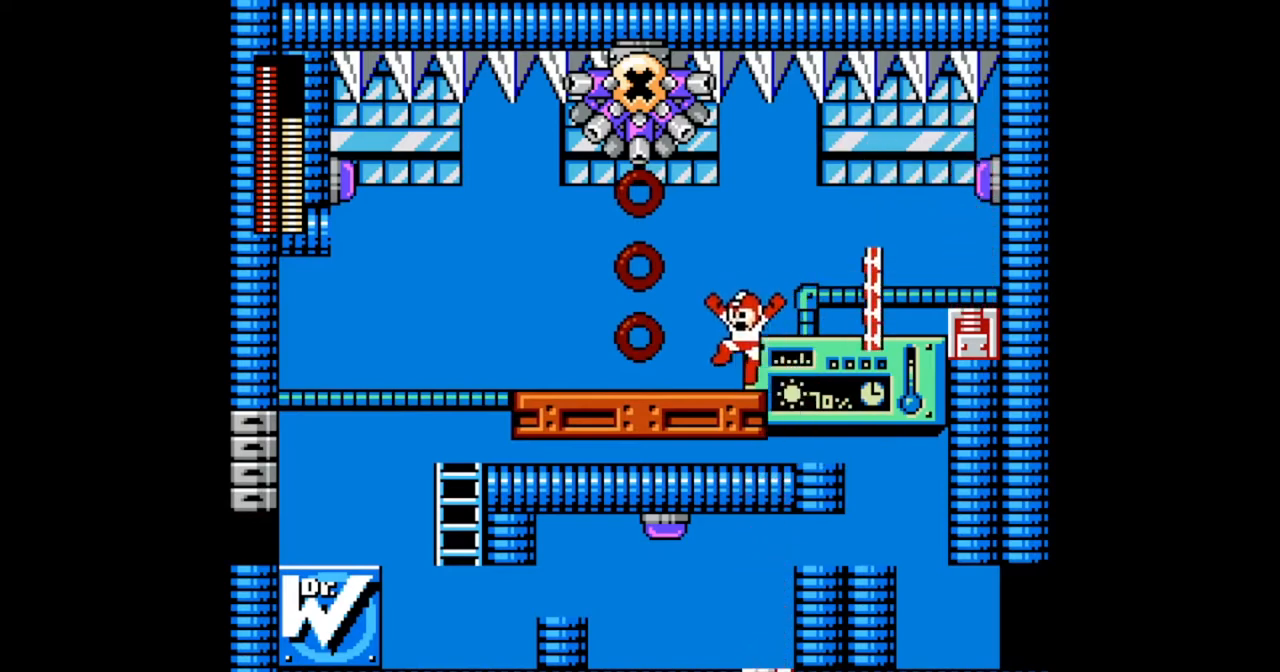
{"buttons": ["B", "DPAD_RIGHT"], "events": [[33, "DPAD_RIGHT", "down"], [167, "DPAD_RIGHT", "up"], [367, "B", "down"], [467, "DPAD_RIGHT", "down"]]}
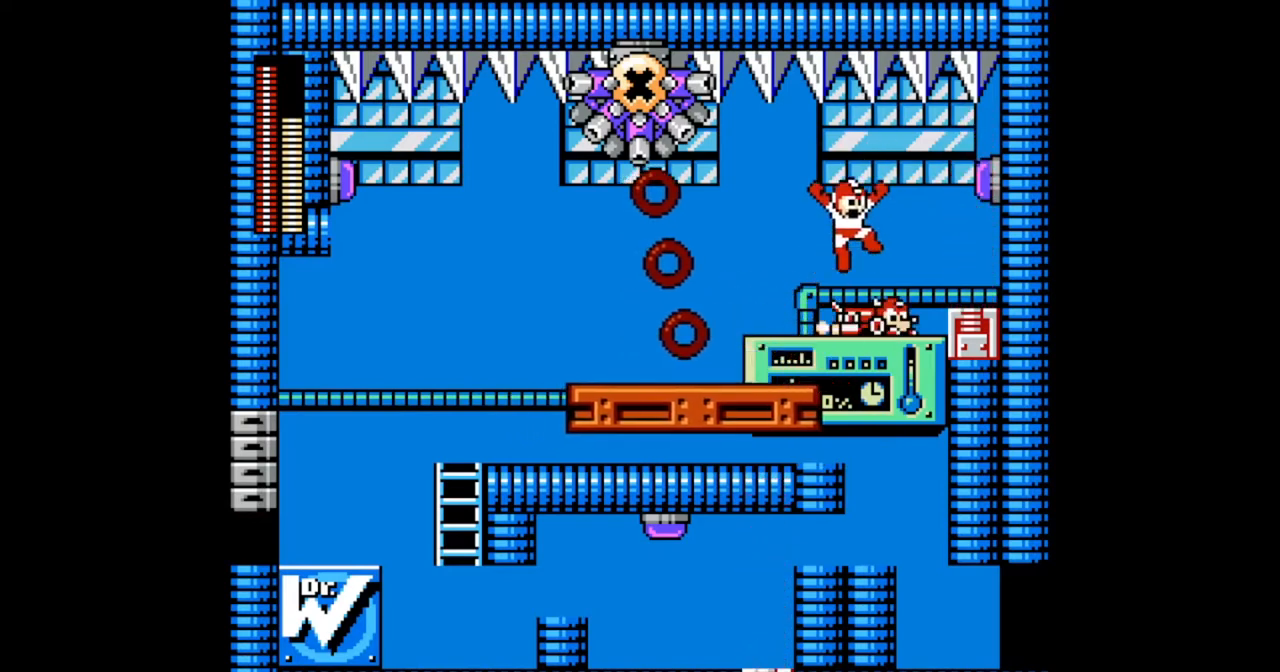
{"buttons": ["B", "DPAD_UP", "DPAD_RIGHT"], "events": [[33, "B", "up"], [67, "DPAD_RIGHT", "up"], [300, "DPAD_RIGHT", "down"], [400, "DPAD_UP", "down"], [433, "B", "down"]]}
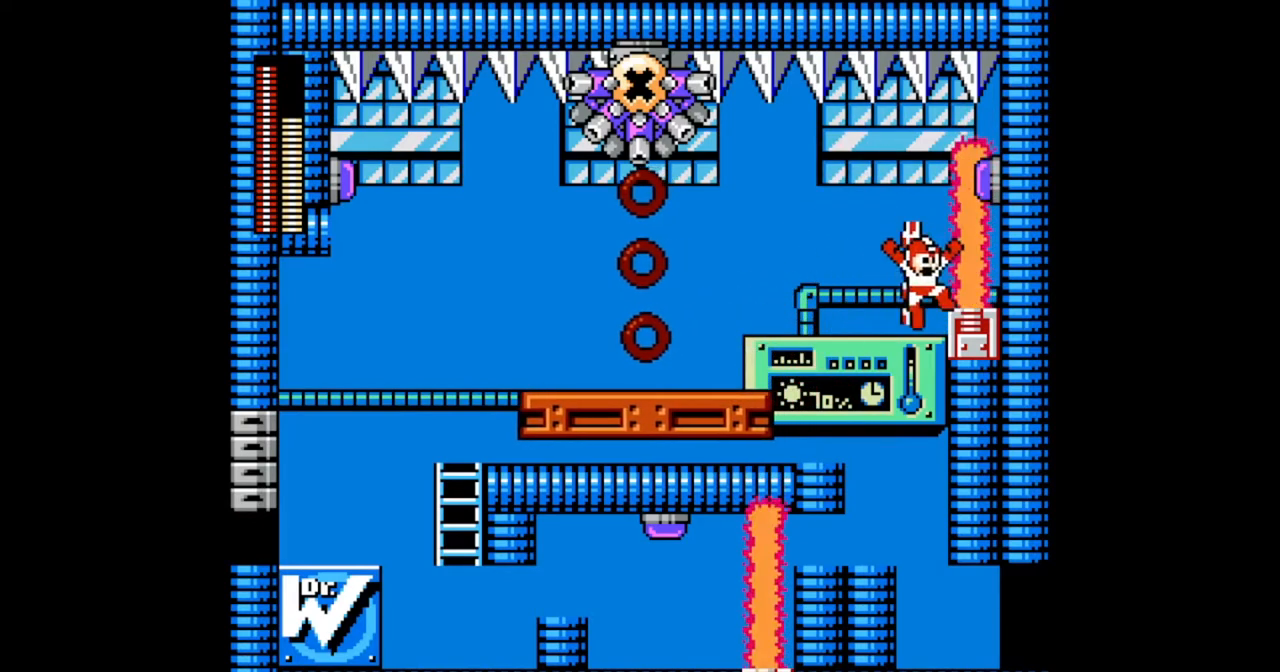
{"buttons": ["B", "DPAD_LEFT"], "events": [[200, "B", "up"], [233, "DPAD_RIGHT", "up"], [233, "DPAD_UP", "up"], [433, "DPAD_LEFT", "down"], [467, "B", "down"]]}
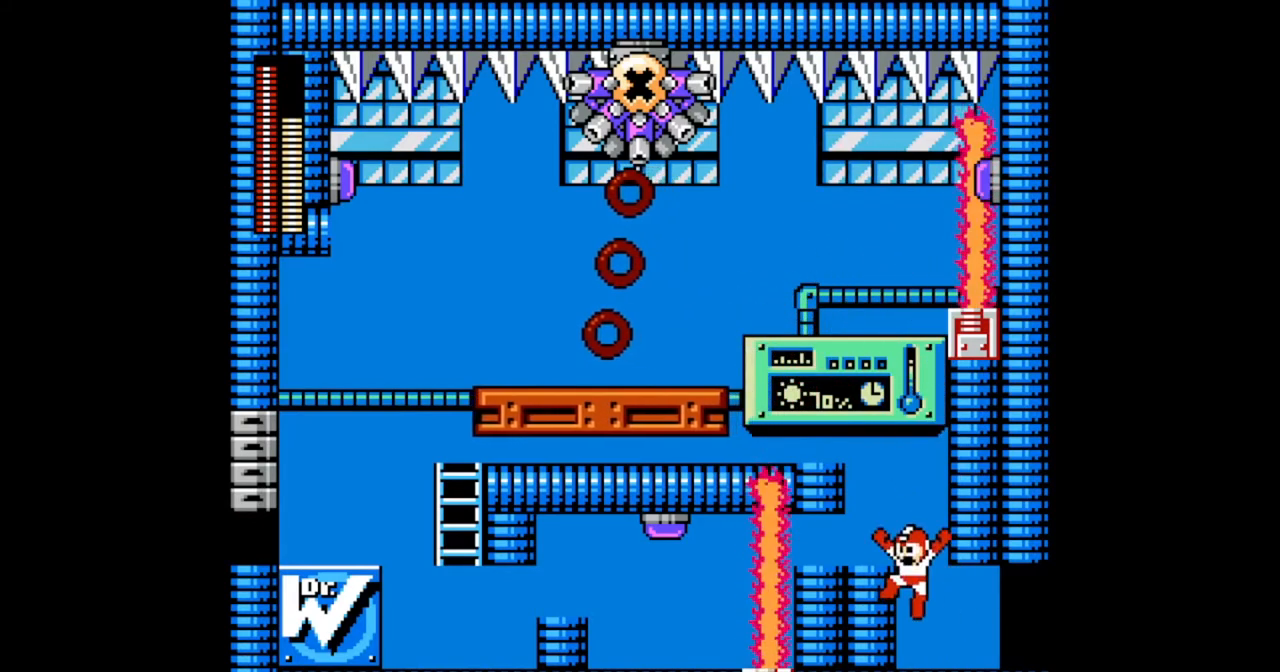
{"buttons": ["B", "DPAD_LEFT"], "events": [[167, "B", "up"], [200, "DPAD_LEFT", "up"], [300, "DPAD_LEFT", "down"], [333, "DPAD_LEFT", "up"], [433, "B", "down"], [467, "DPAD_LEFT", "down"]]}